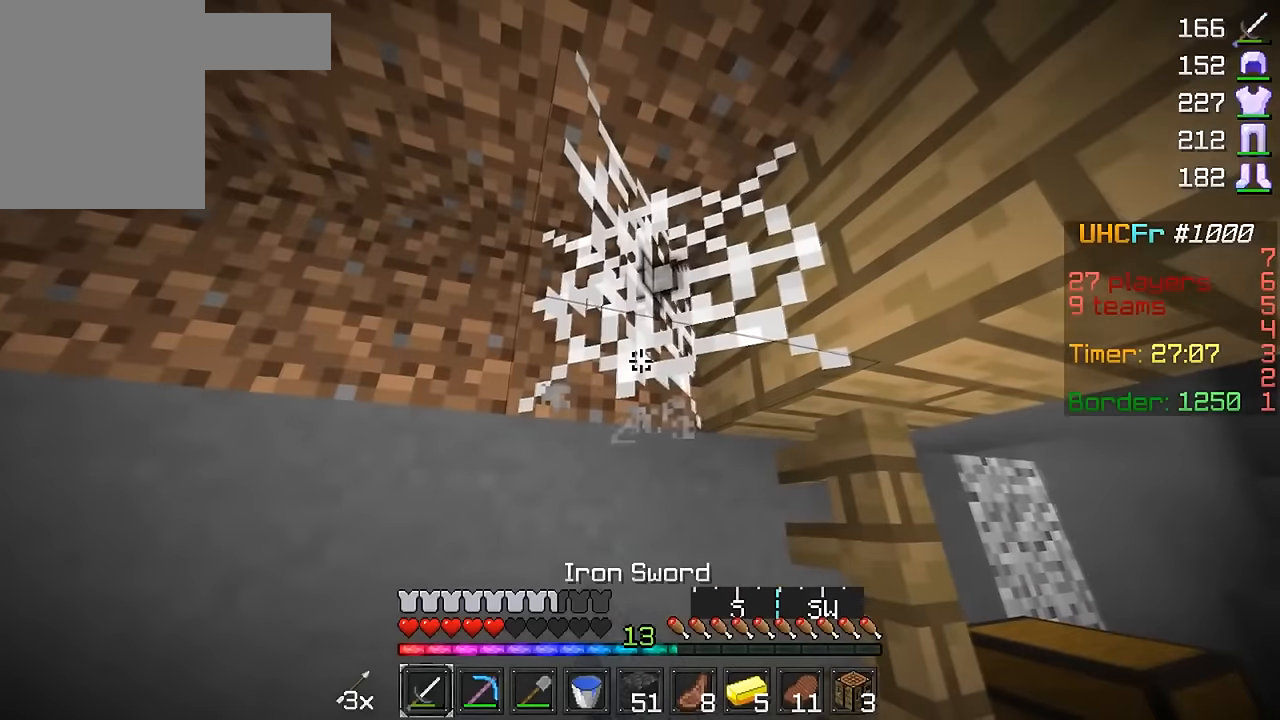
Gameplay with keyboard and mouse; each line is a JSON object with the keys and mouse buttons held at the frame after it. "events" lists presses ("down") and releases ("up") of "a", "d", "s", "w", "mouse_left" and "mouse_right" between this image and that frame as [ms after this image, input, new state], when the widget could be followed in between. "mouse_left", "mouse_right" = the "left", "right" buttons of the "mouse" list. No other keys are recorded. Fast repeated clicks can show as one long hold. Mouse movement is not recorded.
{"keys": ["w"], "mouse": ["left"], "events": [[467, "w", "down"]]}
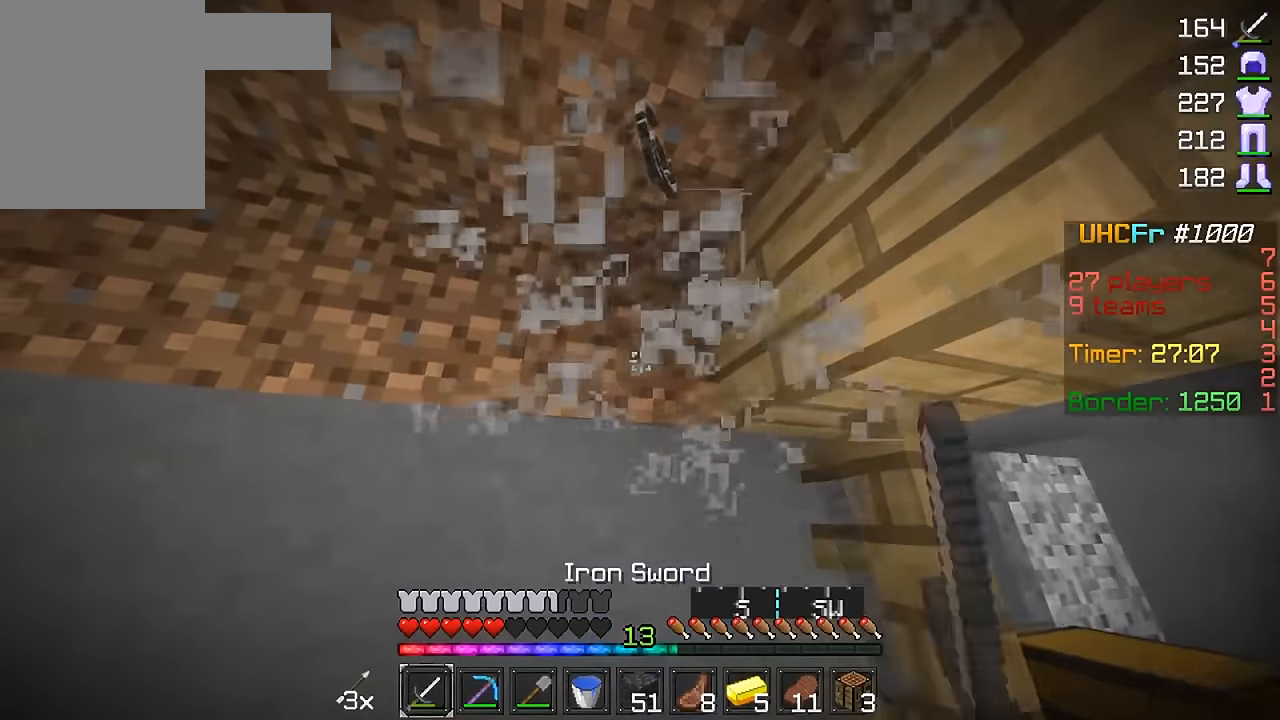
{"keys": [], "mouse": ["left"], "events": [[67, "d", "down"], [117, "w", "up"], [217, "d", "up"]]}
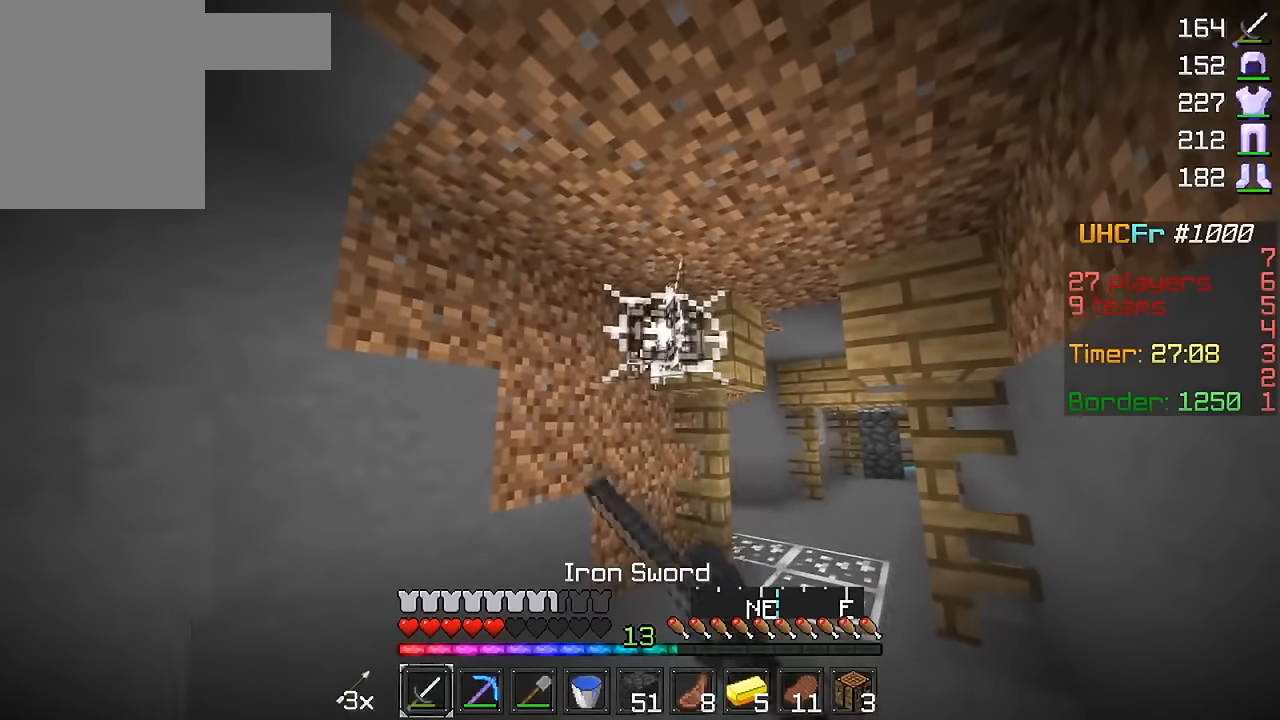
{"keys": ["a", "w"], "mouse": [], "events": [[183, "w", "down"], [267, "a", "down"], [417, "mouse_left", "up"]]}
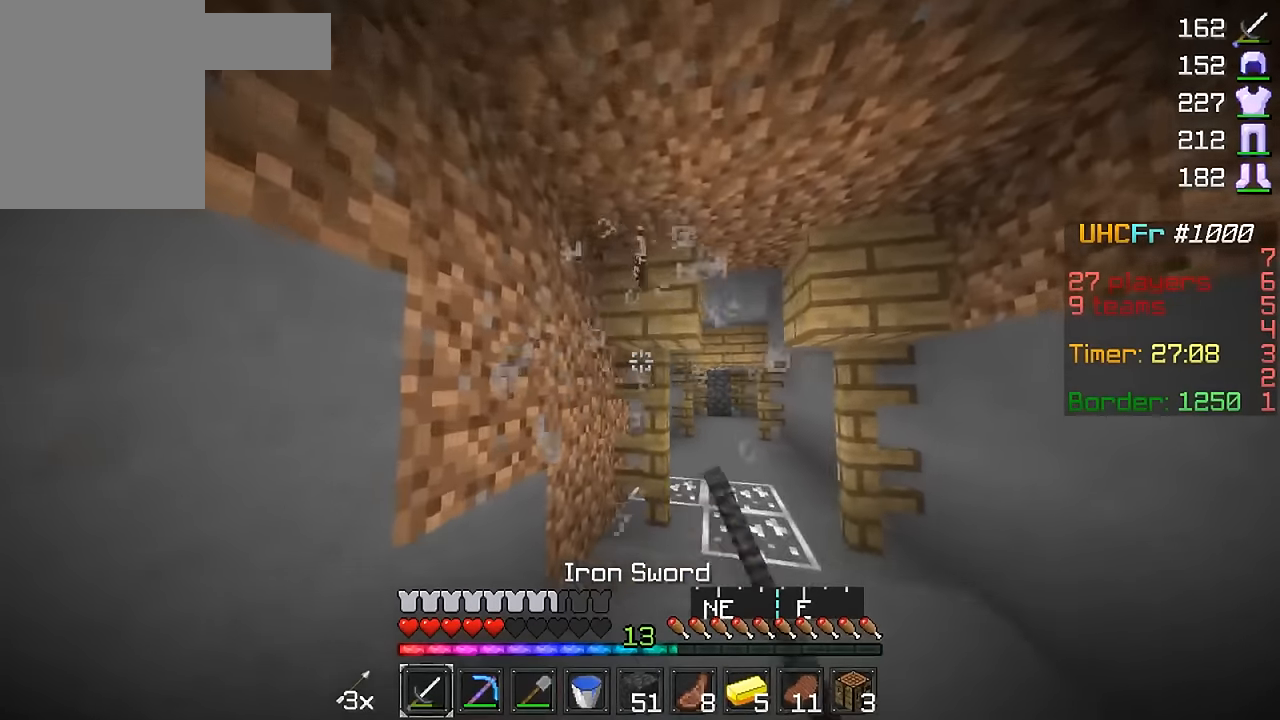
{"keys": ["w"], "mouse": [], "events": [[17, "a", "up"], [267, "d", "down"], [417, "d", "up"]]}
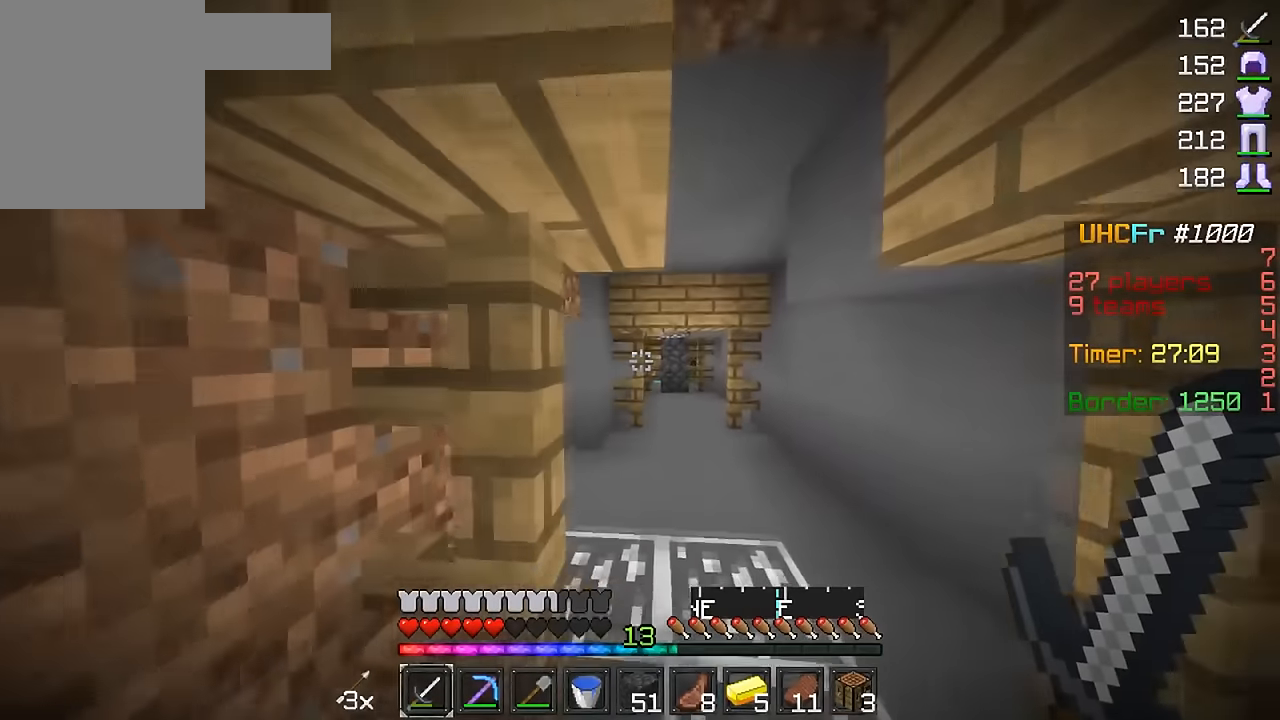
{"keys": ["w"], "mouse": [], "events": [[66, "d", "down"], [166, "d", "up"]]}
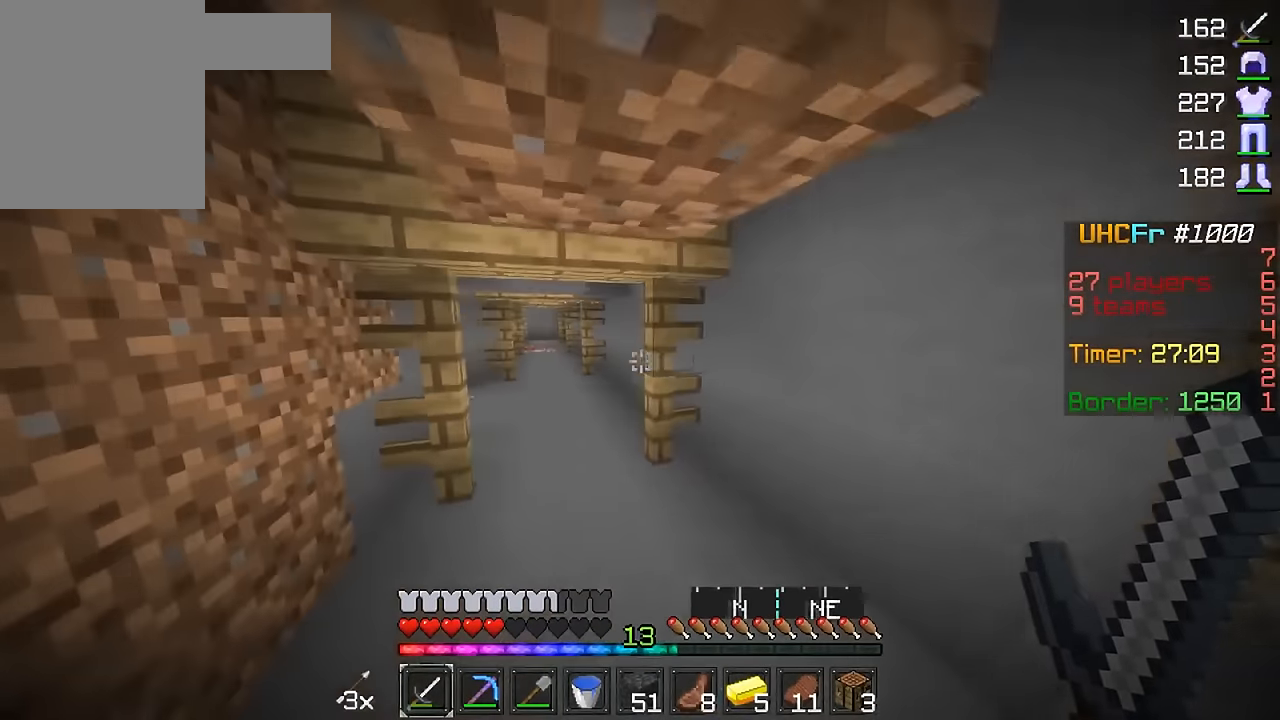
{"keys": ["w"], "mouse": [], "events": []}
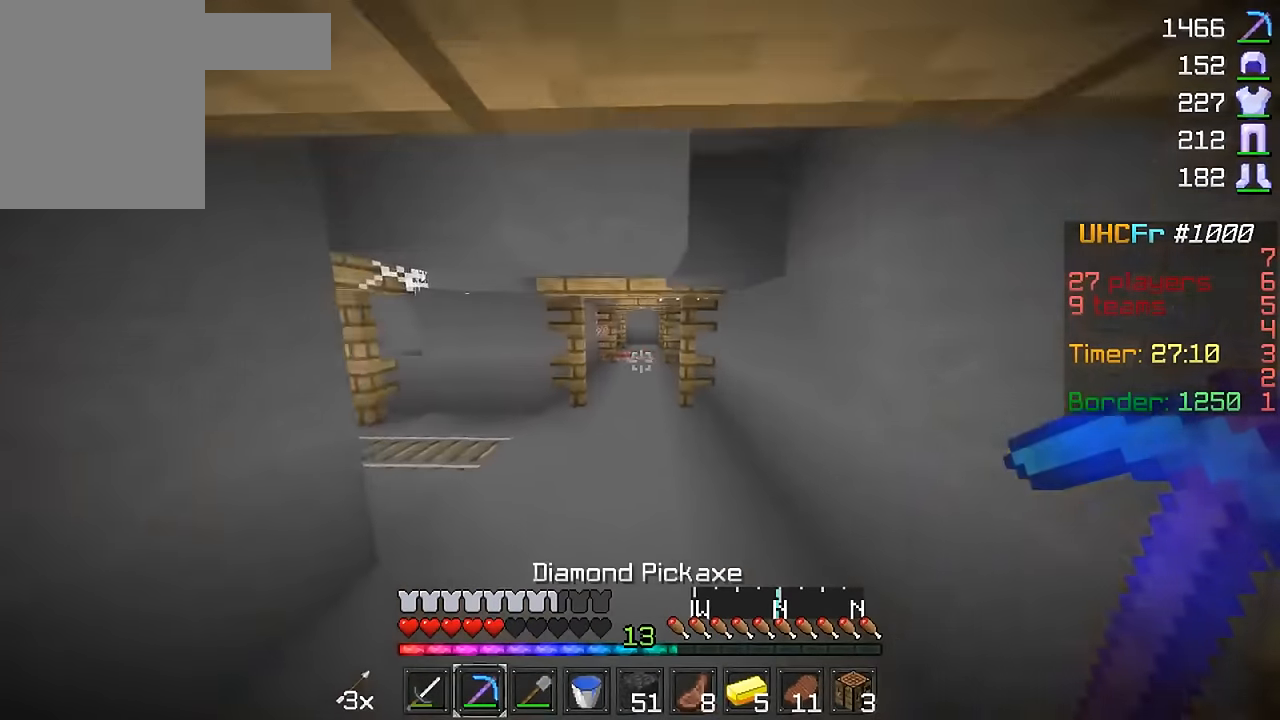
{"keys": ["w"], "mouse": ["left"], "events": [[116, "d", "down"], [317, "d", "up"], [417, "mouse_left", "down"]]}
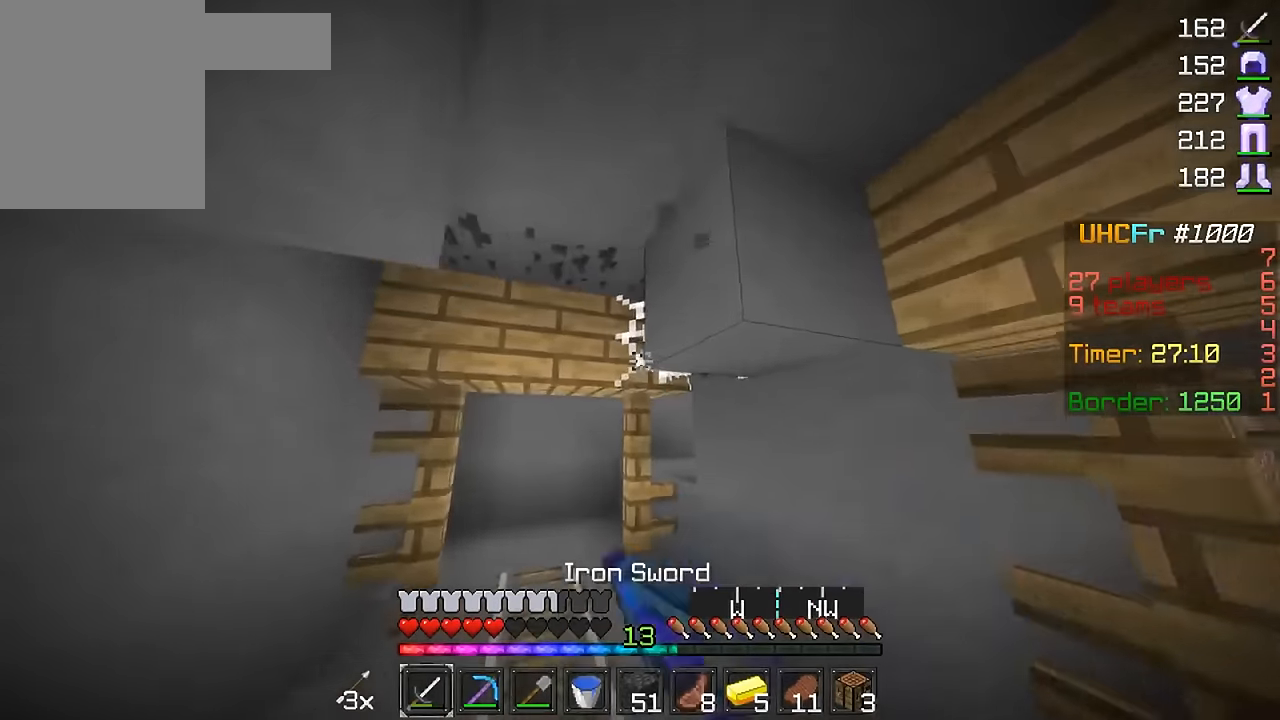
{"keys": [], "mouse": ["left"], "events": [[67, "w", "up"], [167, "a", "down"], [167, "w", "down"], [367, "a", "up"], [417, "w", "up"]]}
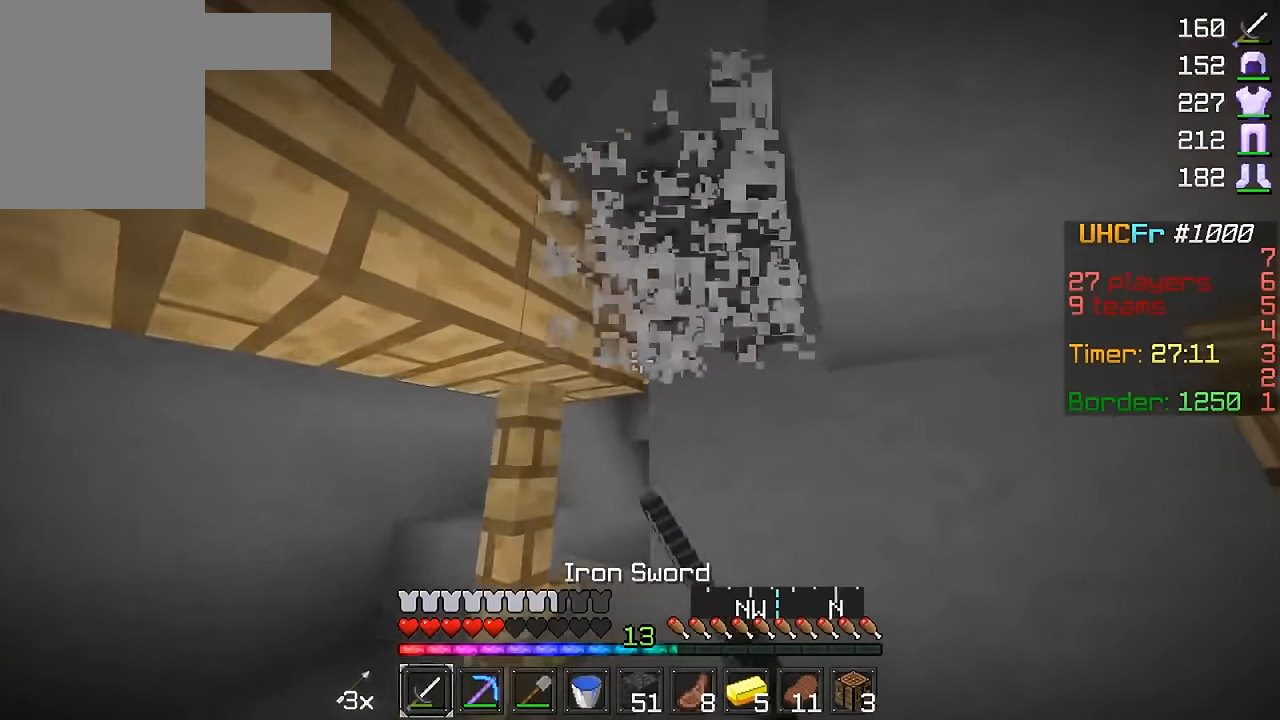
{"keys": ["a"], "mouse": [], "events": [[16, "w", "down"], [166, "mouse_left", "up"], [216, "w", "up"], [267, "a", "down"]]}
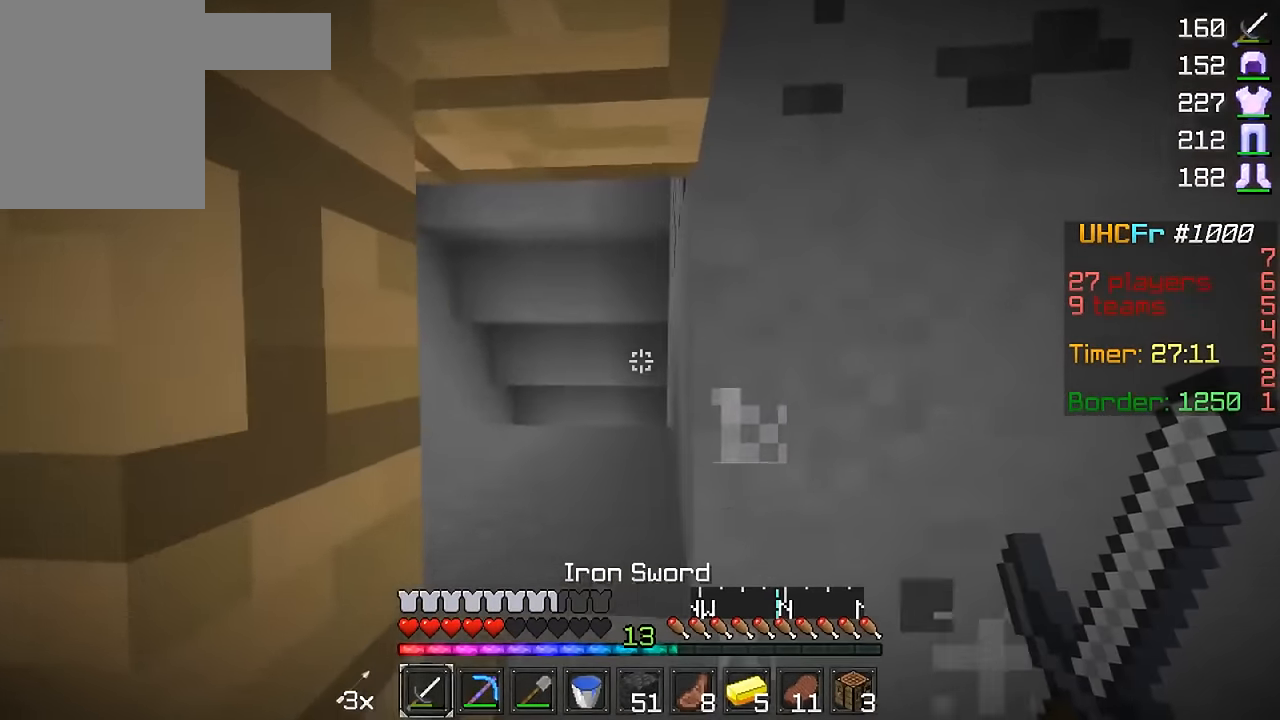
{"keys": ["a", "w"], "mouse": [], "events": [[17, "s", "down"], [167, "s", "up"], [267, "w", "down"]]}
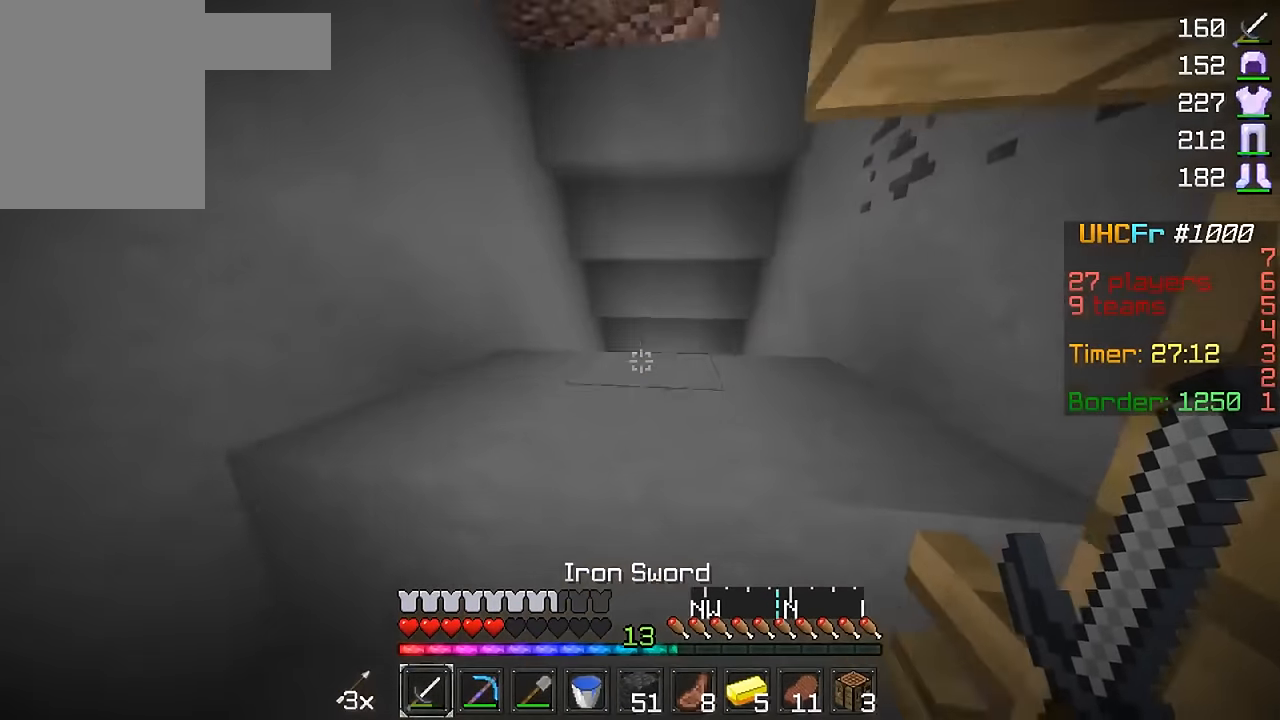
{"keys": ["w"], "mouse": [], "events": [[166, "a", "up"]]}
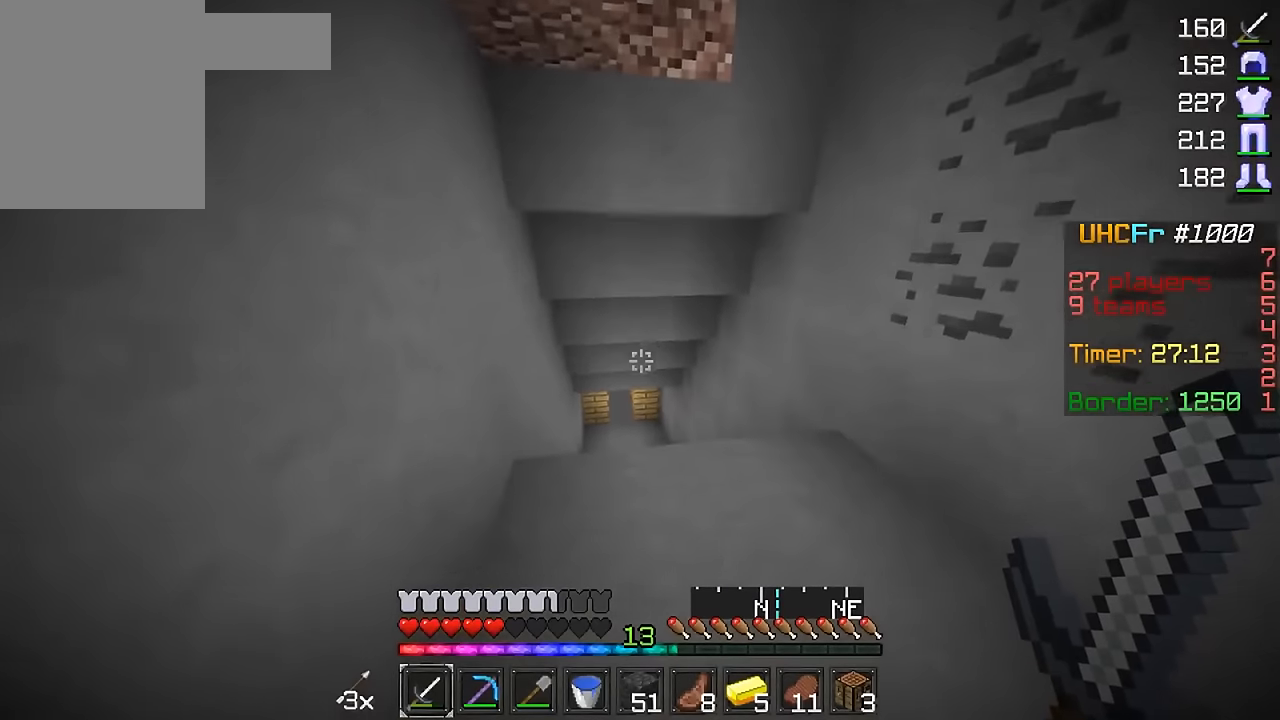
{"keys": ["d", "w"], "mouse": [], "events": [[501, "d", "down"]]}
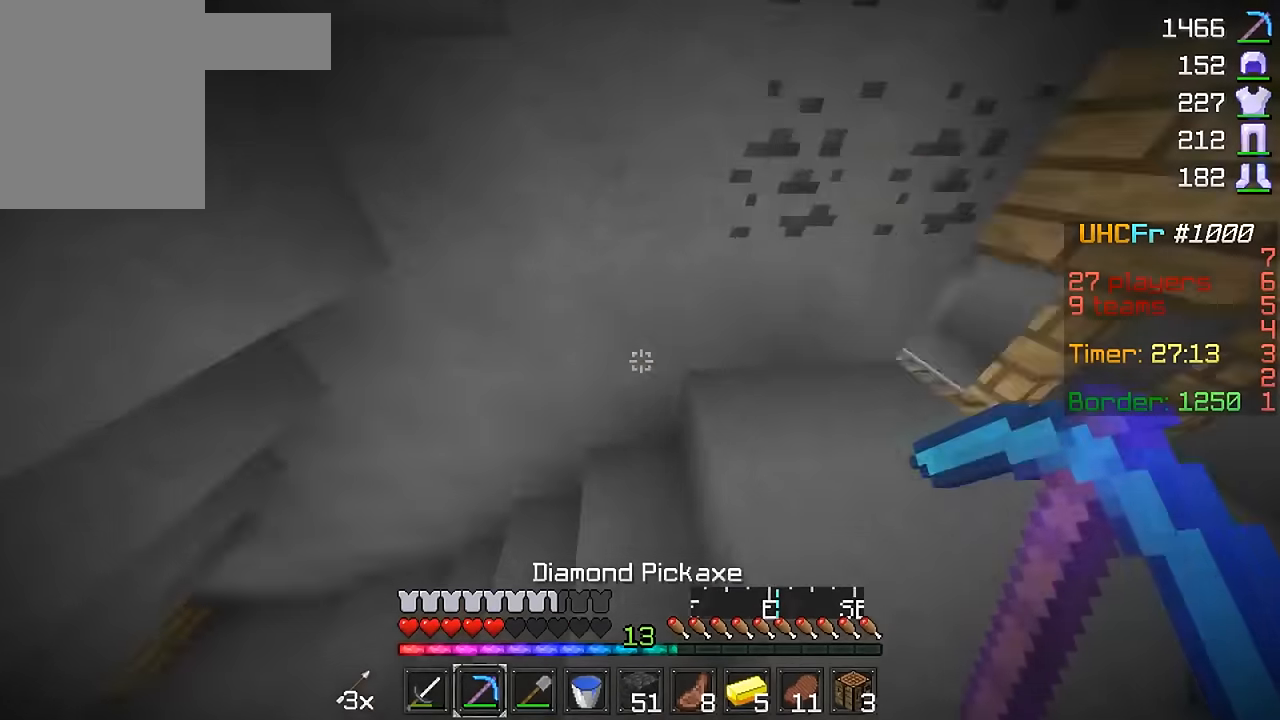
{"keys": ["w"], "mouse": [], "events": [[317, "d", "up"]]}
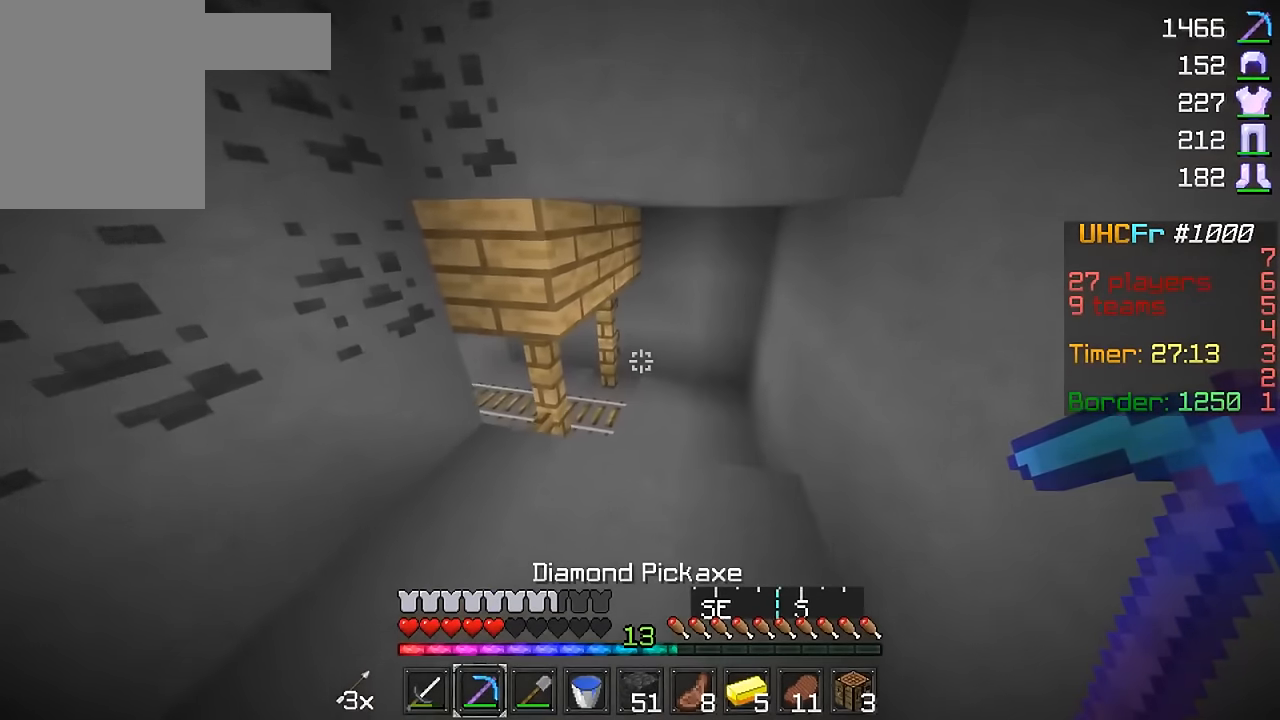
{"keys": ["w"], "mouse": [], "events": []}
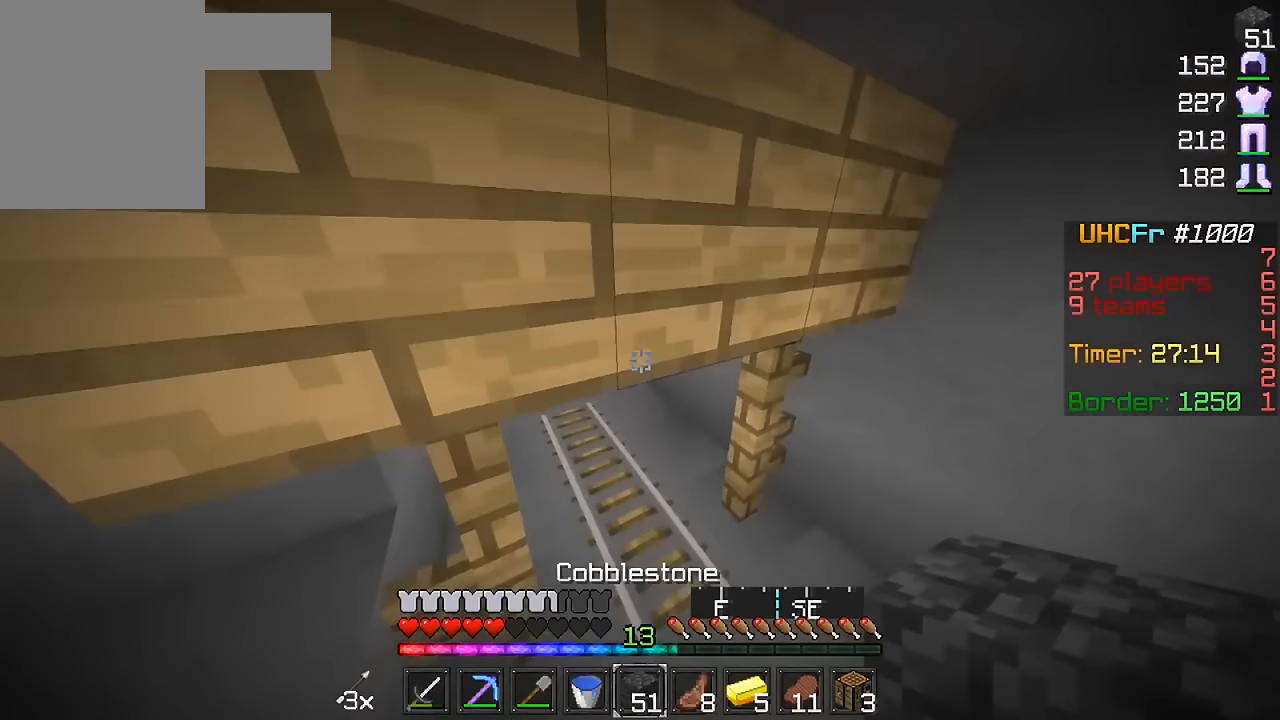
{"keys": ["w"], "mouse": [], "events": []}
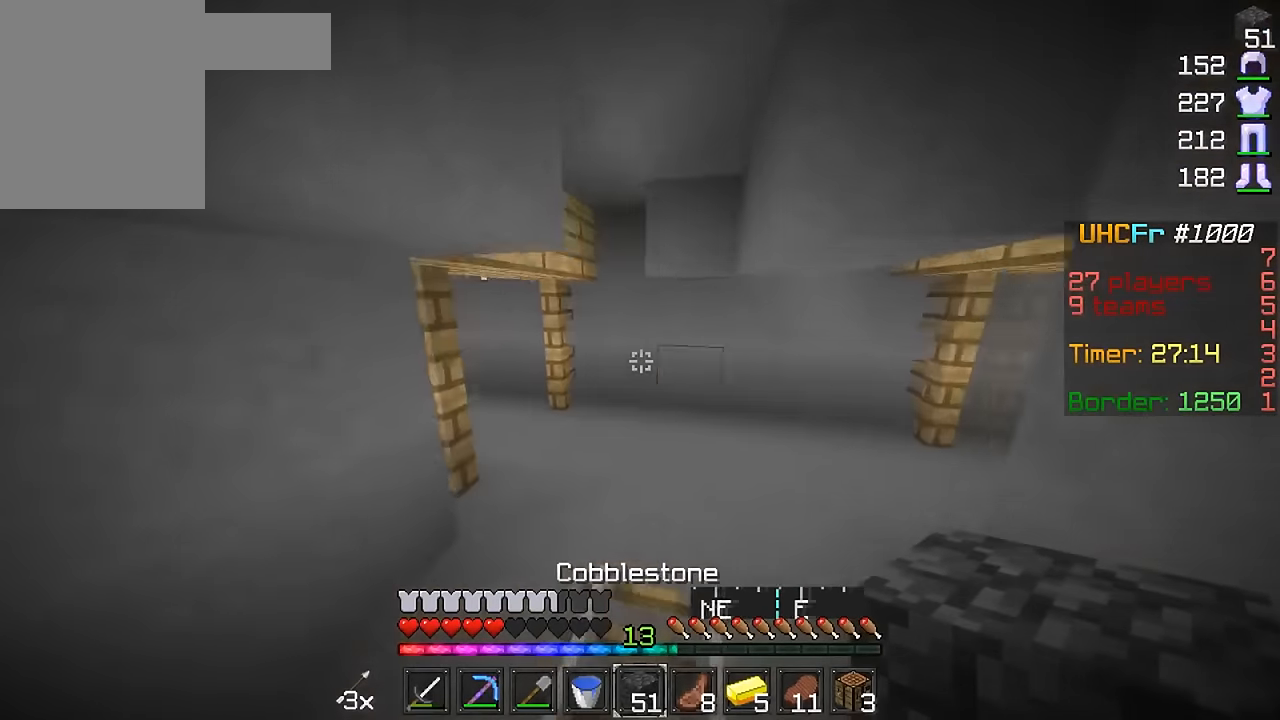
{"keys": ["w"], "mouse": [], "events": []}
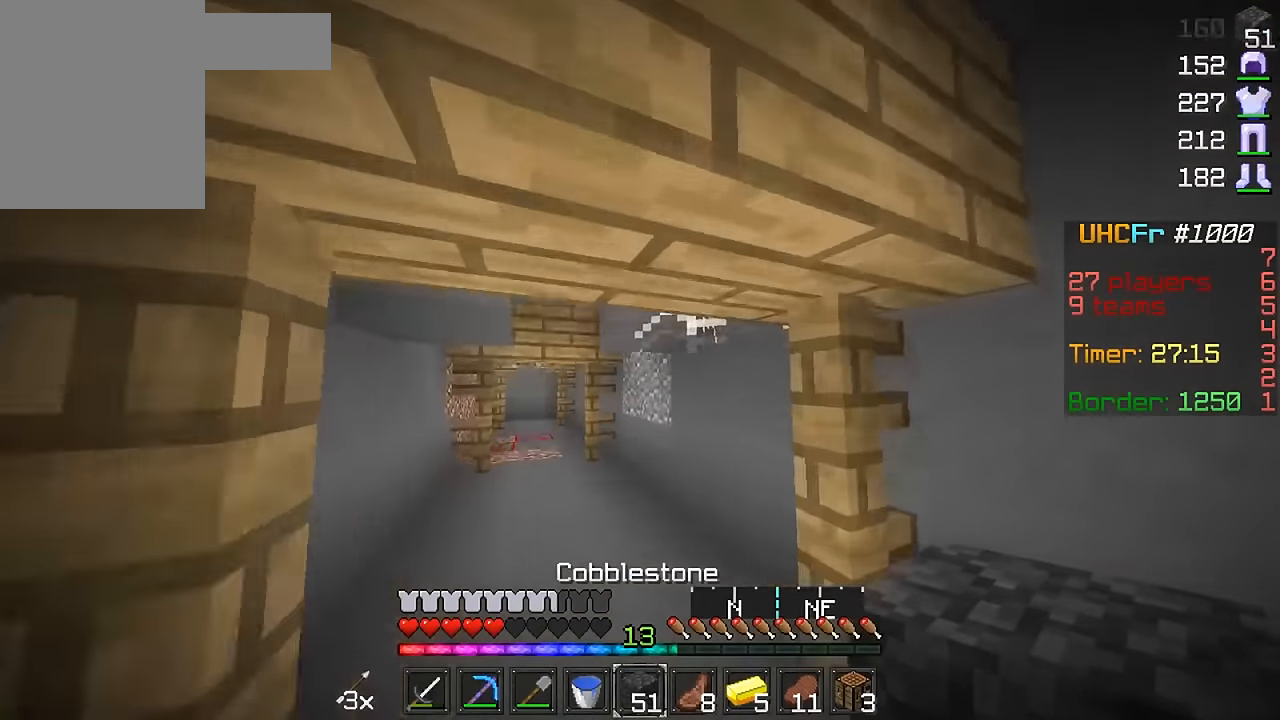
{"keys": [], "mouse": ["left"], "events": [[50, "mouse_left", "down"], [117, "w", "up"]]}
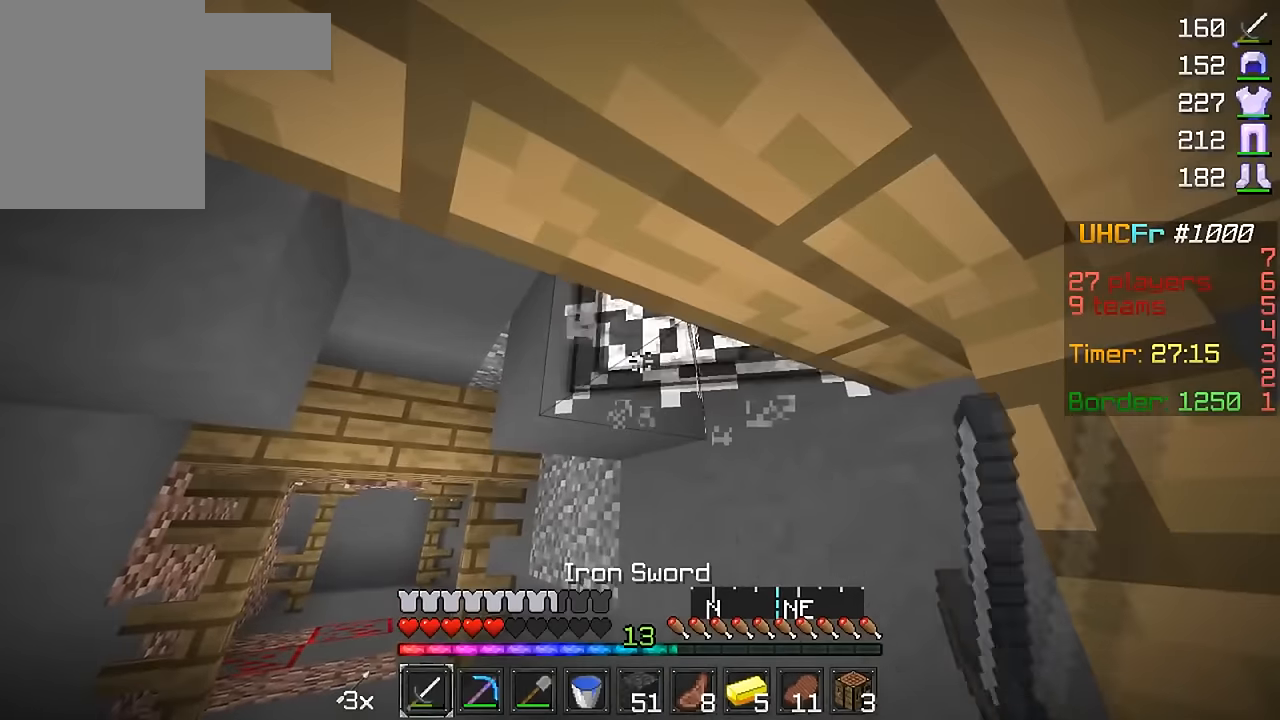
{"keys": ["w"], "mouse": [], "events": [[250, "d", "down"], [267, "mouse_left", "up"], [300, "w", "down"], [367, "d", "up"]]}
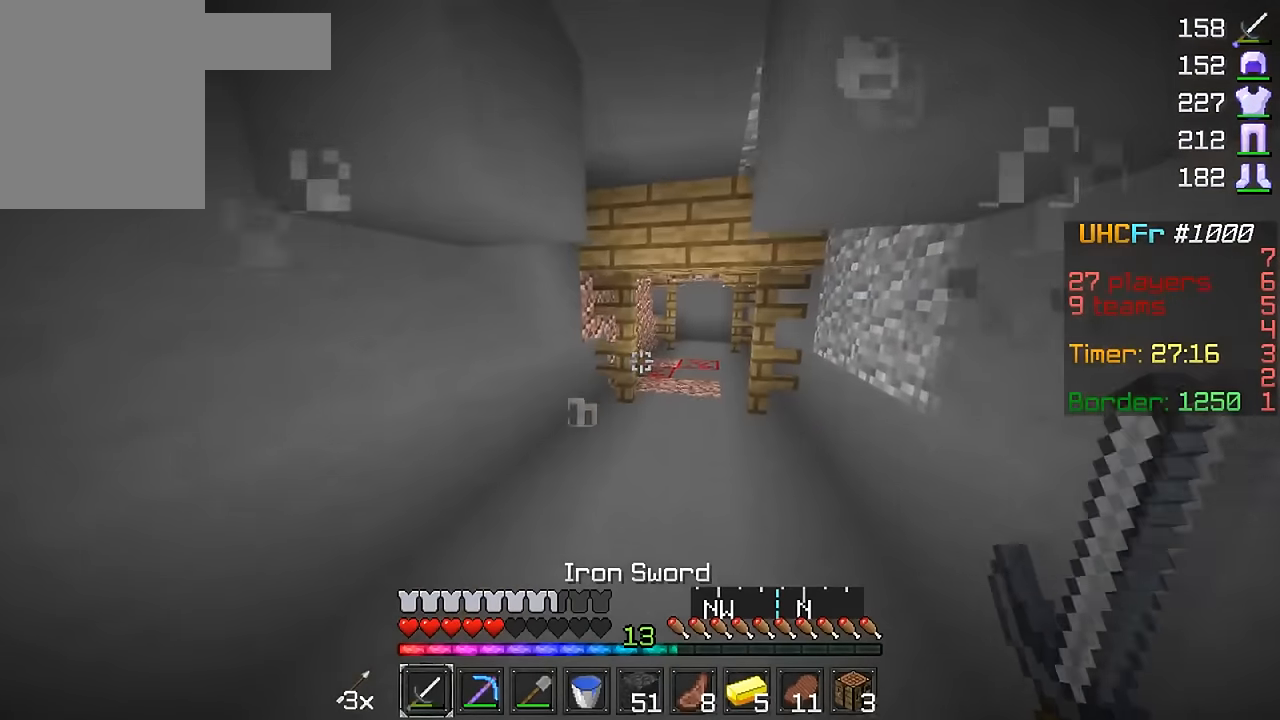
{"keys": ["w"], "mouse": [], "events": []}
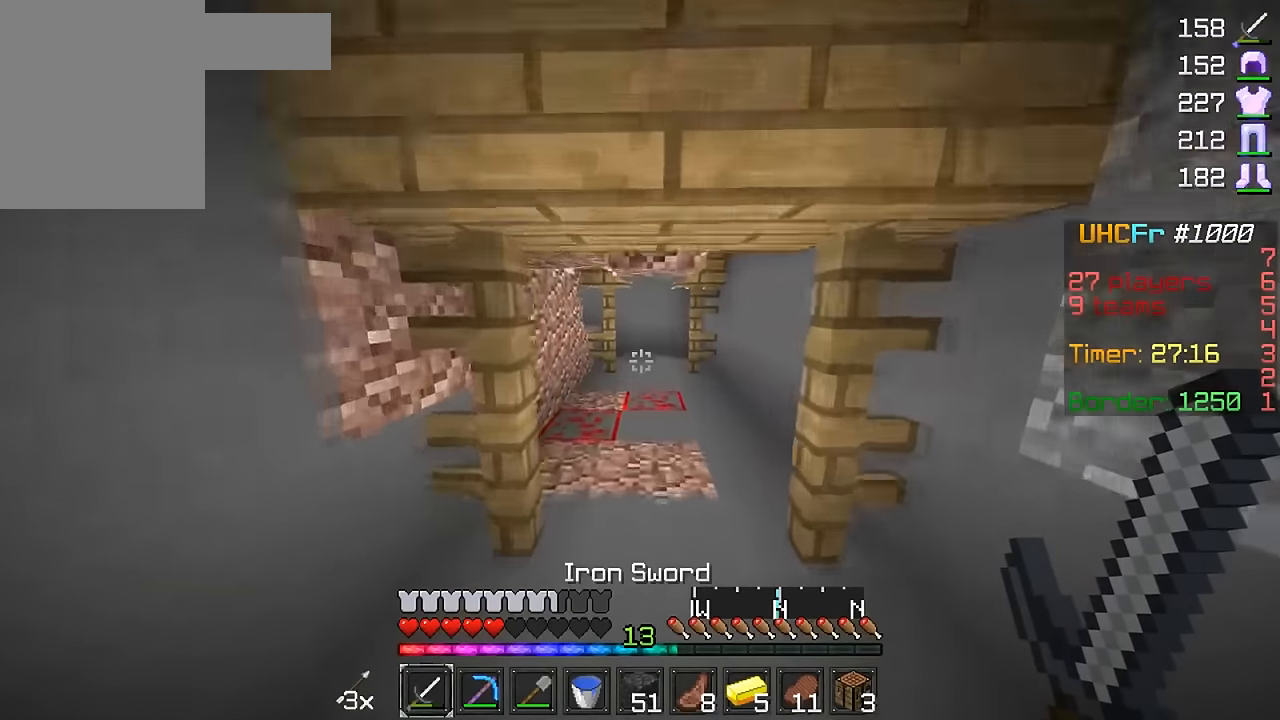
{"keys": ["w"], "mouse": [], "events": []}
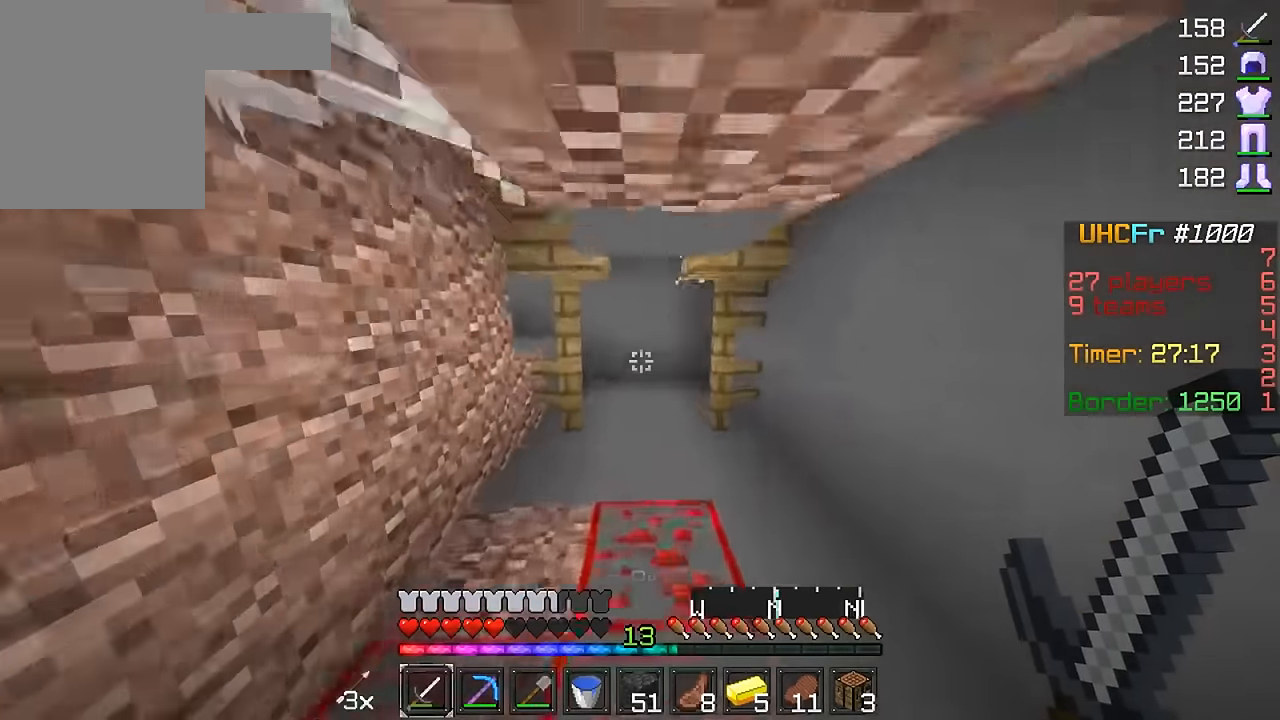
{"keys": ["w"], "mouse": ["left"], "events": [[201, "mouse_left", "down"]]}
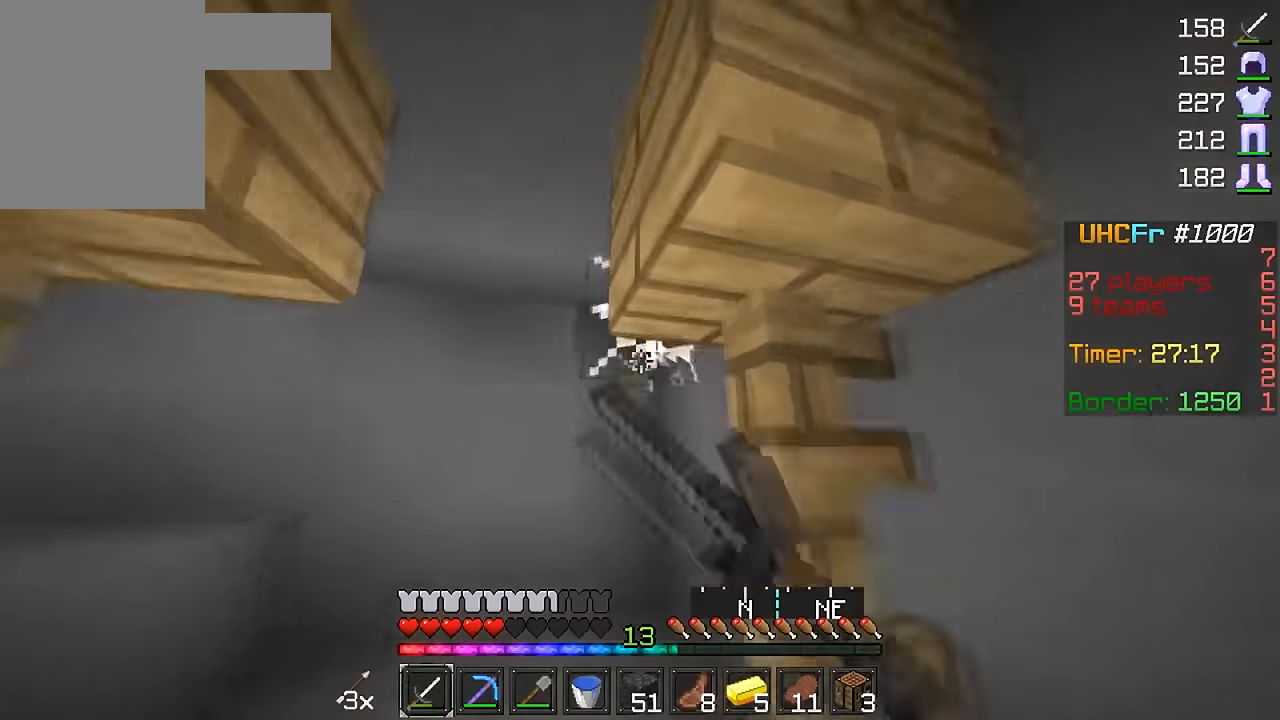
{"keys": ["d"], "mouse": [], "events": [[300, "d", "down"], [400, "mouse_left", "up"], [450, "w", "up"]]}
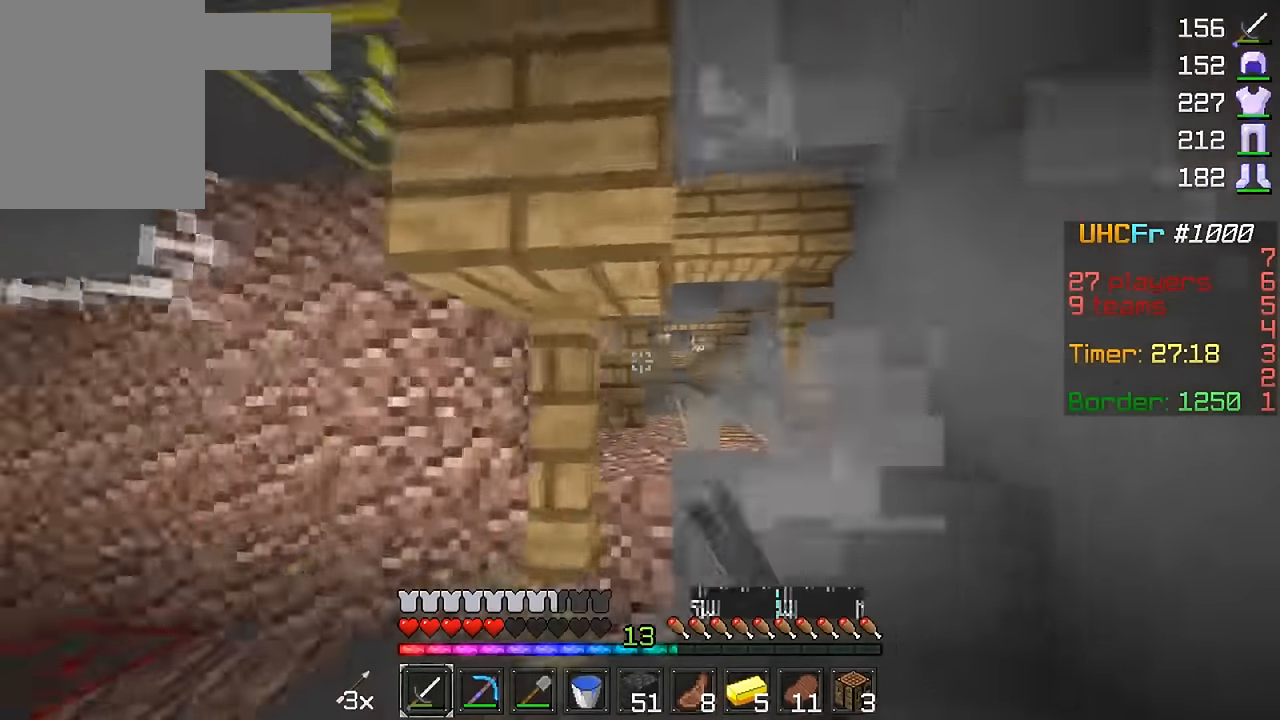
{"keys": ["w"], "mouse": ["left"], "events": [[201, "a", "down"], [217, "d", "up"], [301, "w", "down"], [401, "a", "up"], [501, "mouse_left", "down"]]}
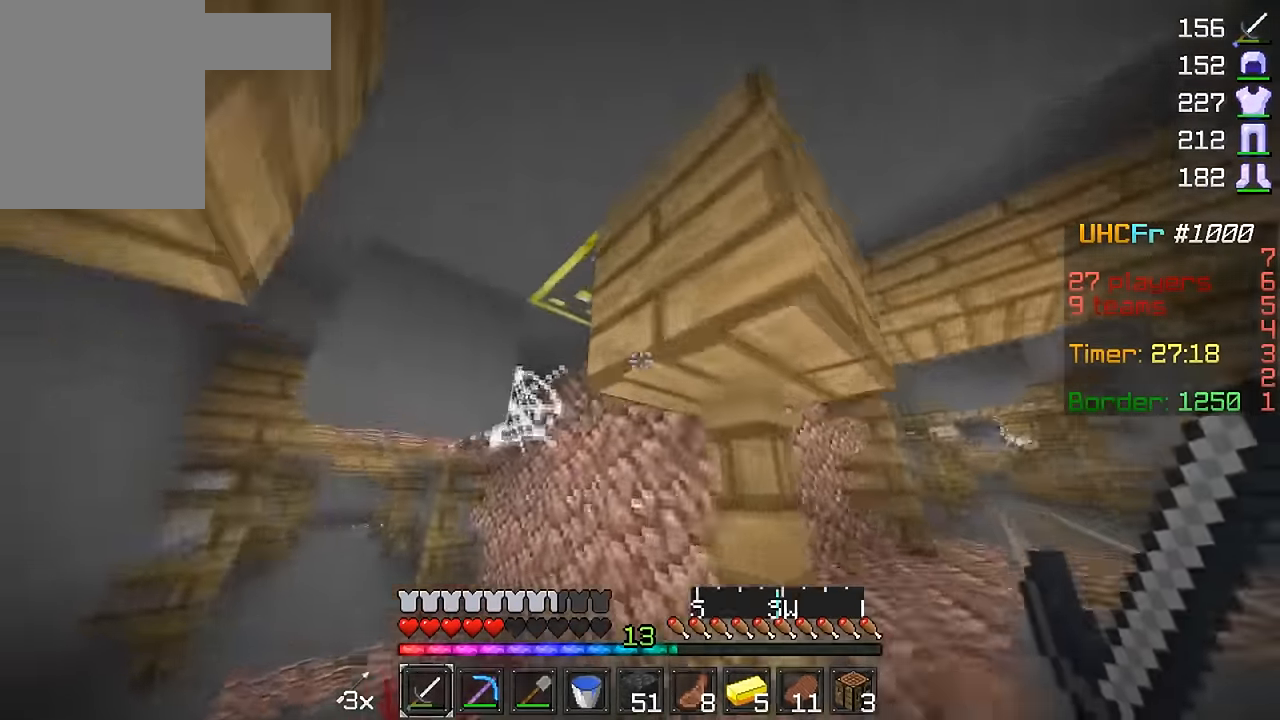
{"keys": ["a", "w"], "mouse": ["left"], "events": [[67, "a", "down"]]}
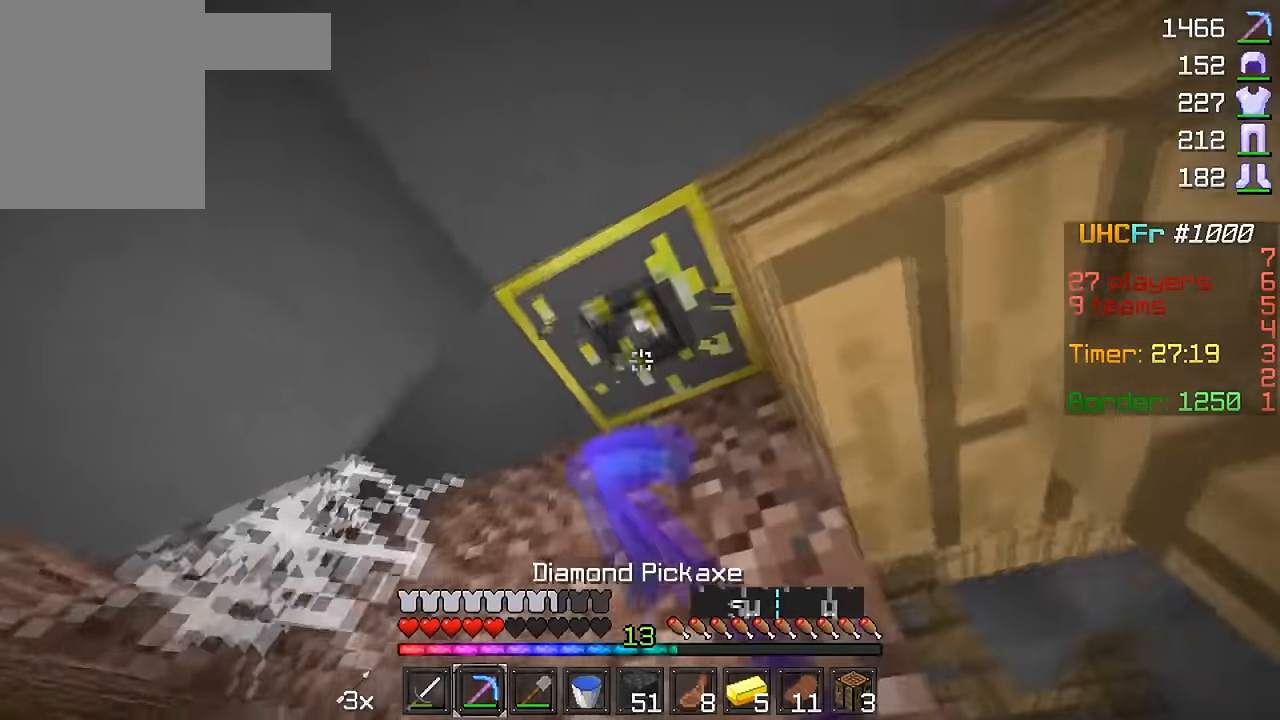
{"keys": ["w"], "mouse": ["left"], "events": [[301, "a", "up"]]}
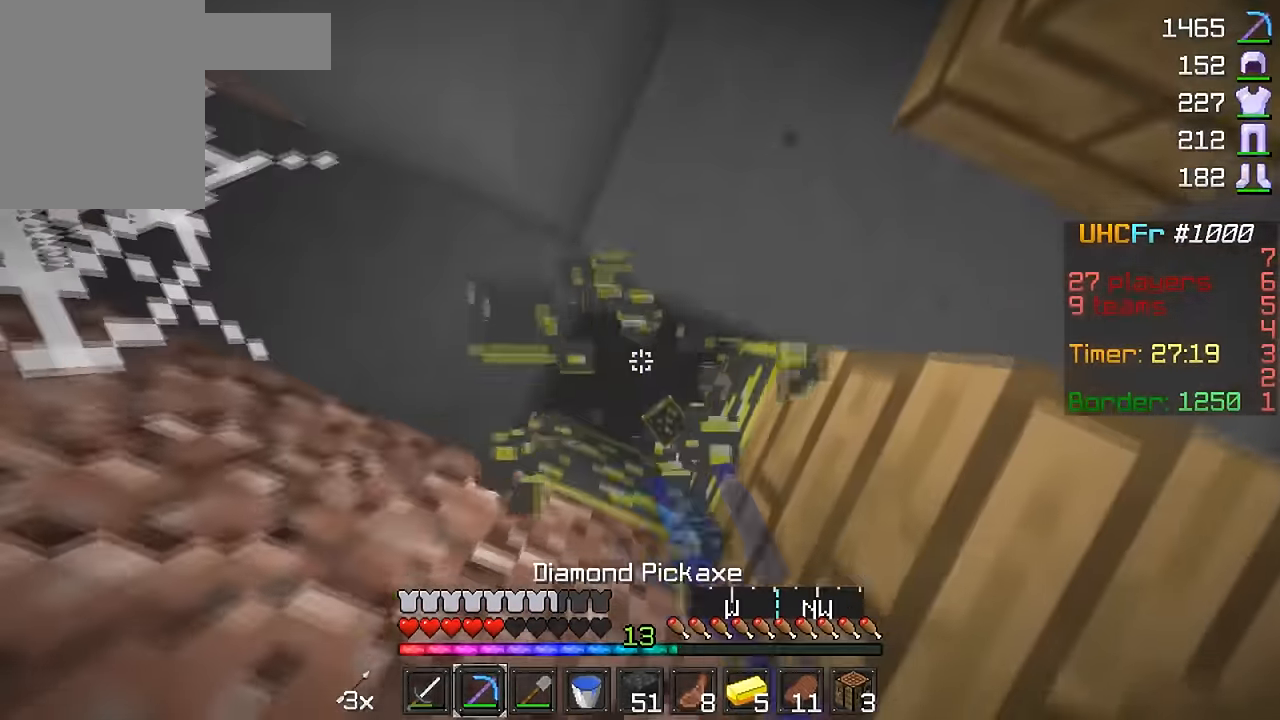
{"keys": [], "mouse": ["left"], "events": [[50, "w", "up"]]}